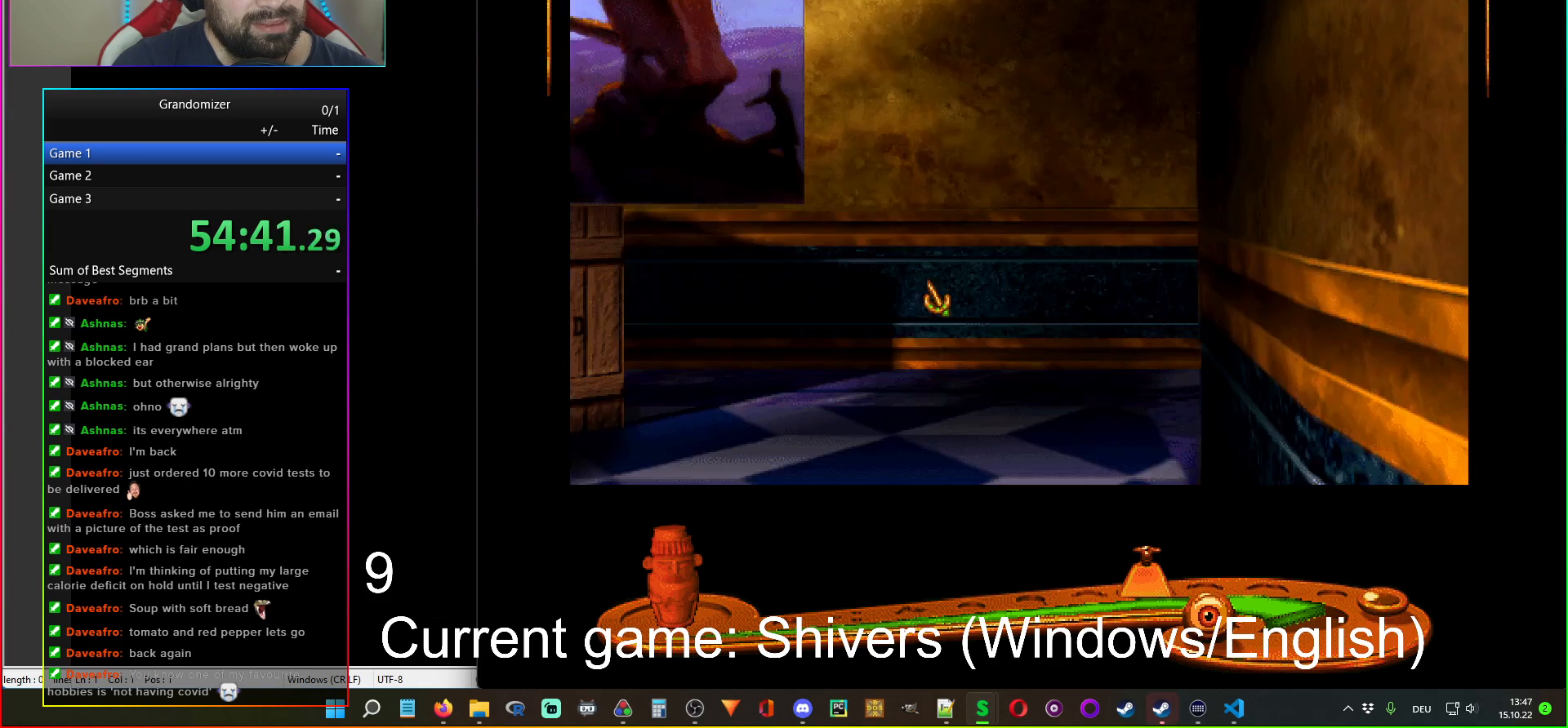
Gameplay with keyboard and mouse; each line is a JSON object with the keys and mouse buttons held at the frame after it. "events" lists presses ("down") and releases ("up") of "mouse_left", "mouse_wheel" and "mouse_right" between this image and that frame as [ms after this image, input, new state], when the widget could be followed in between. "mouse_left", "mouse_wheel", "mouse_right" = the "left", "wheel", "right" buttons of the "mouse" list. No other keys are recorded. "wheel" means that the mouse wheel is clicked or scrolled. Mouse movement is not recorded.
{"keys": [], "mouse": [], "events": [[34, "mouse_left", "up"], [400, "mouse_left", "down"], [450, "mouse_left", "up"]]}
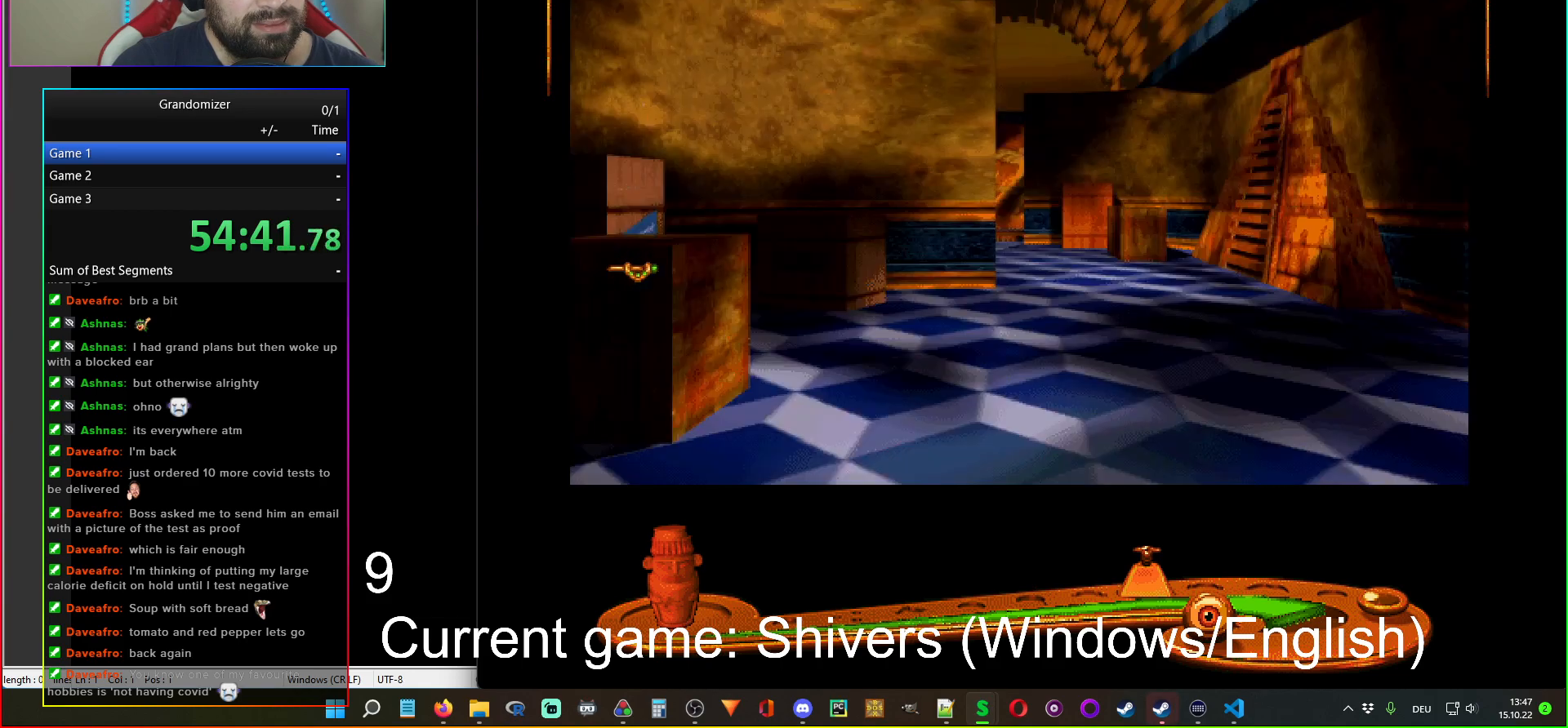
{"keys": [], "mouse": [], "events": [[150, "mouse_left", "down"], [217, "mouse_left", "up"], [284, "mouse_left", "down"], [350, "mouse_left", "up"], [400, "mouse_left", "down"], [434, "mouse_left", "up"]]}
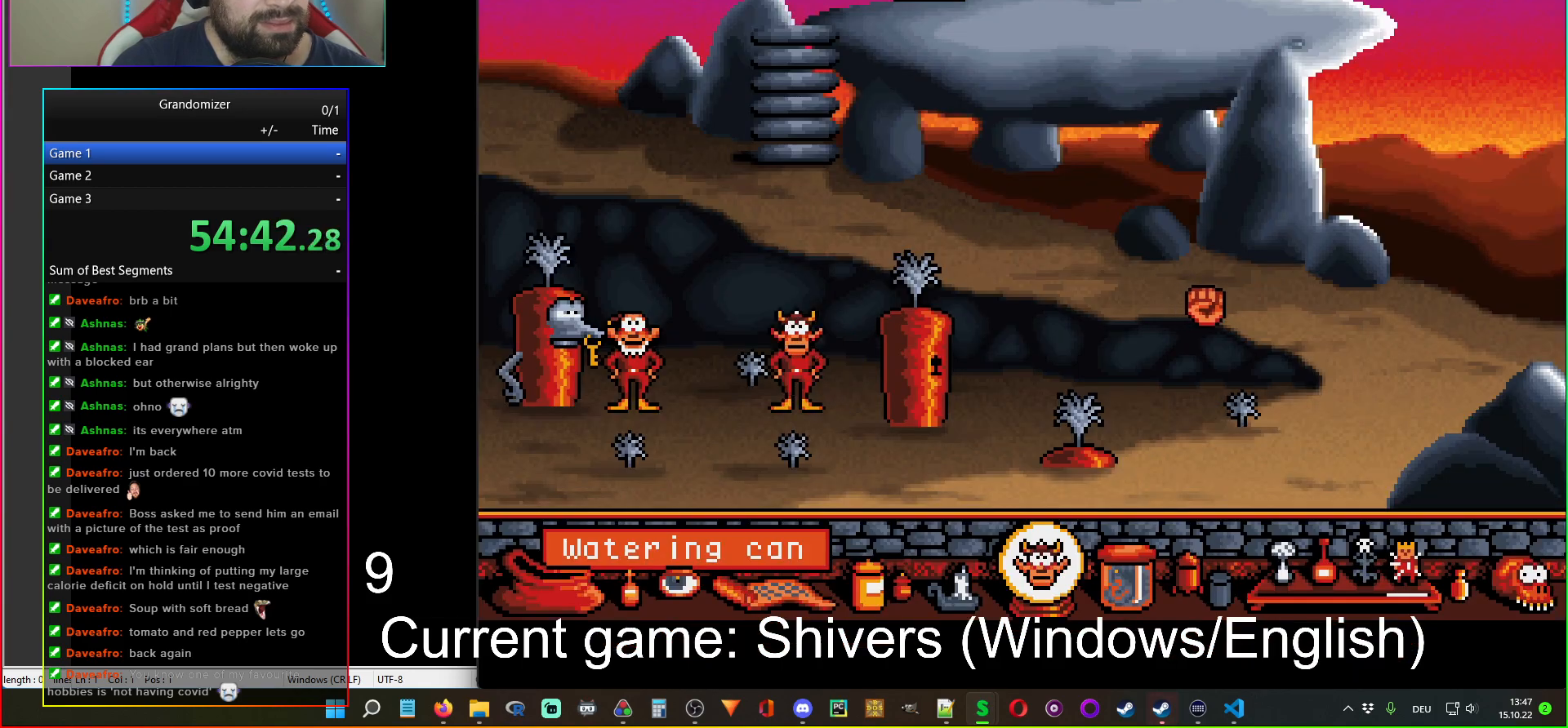
{"keys": [], "mouse": [], "events": []}
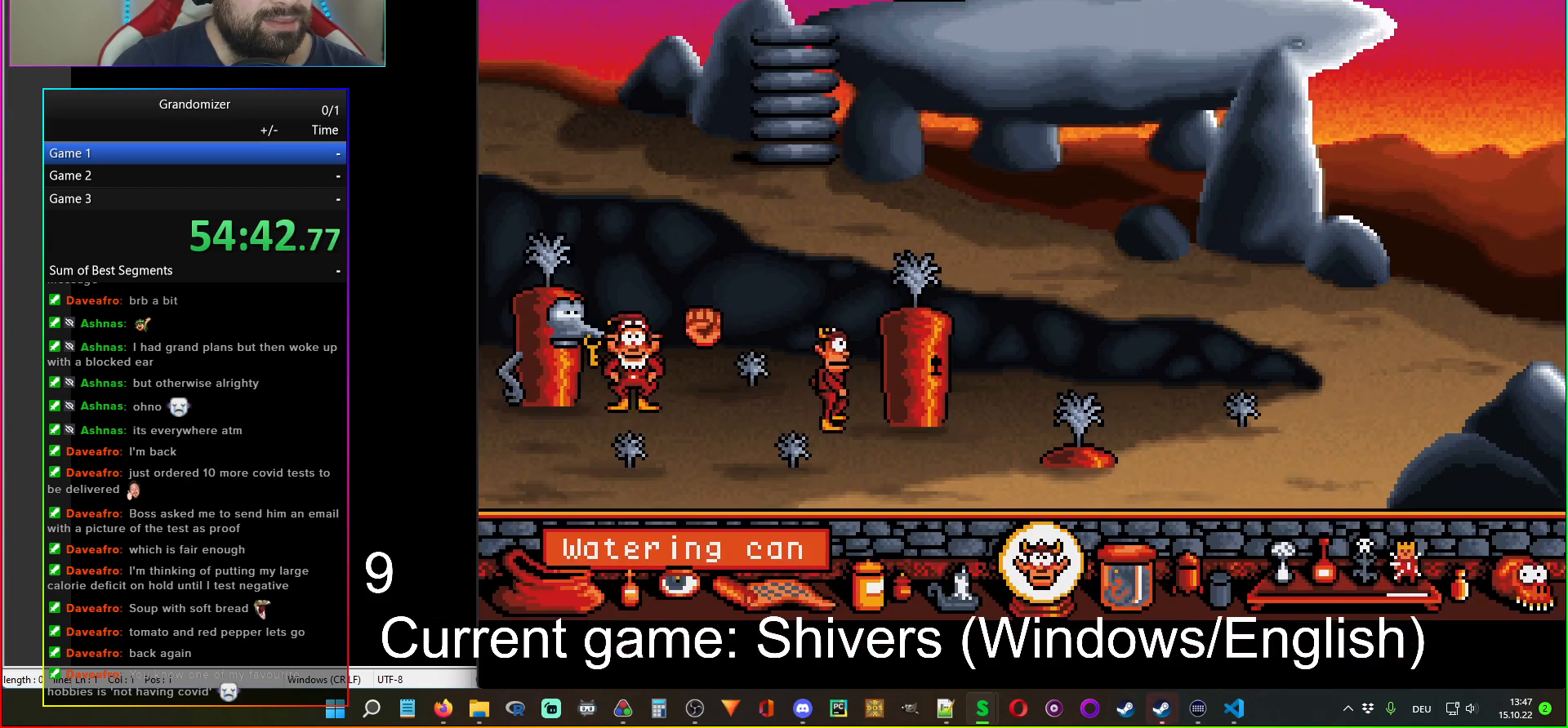
{"keys": [], "mouse": [], "events": [[267, "mouse_right", "down"], [367, "mouse_right", "up"]]}
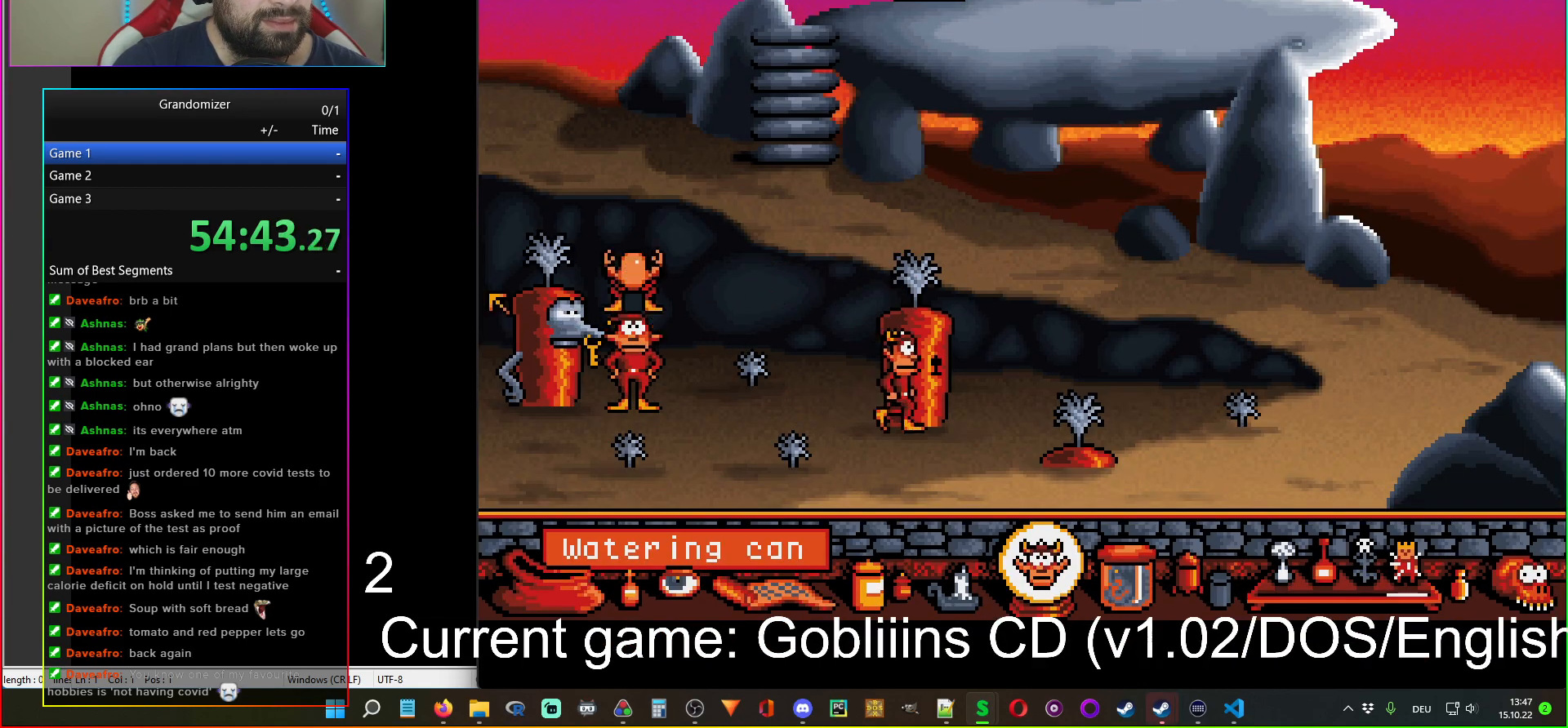
{"keys": [], "mouse": ["left"], "events": [[234, "mouse_right", "down"], [334, "mouse_right", "up"], [450, "mouse_left", "down"]]}
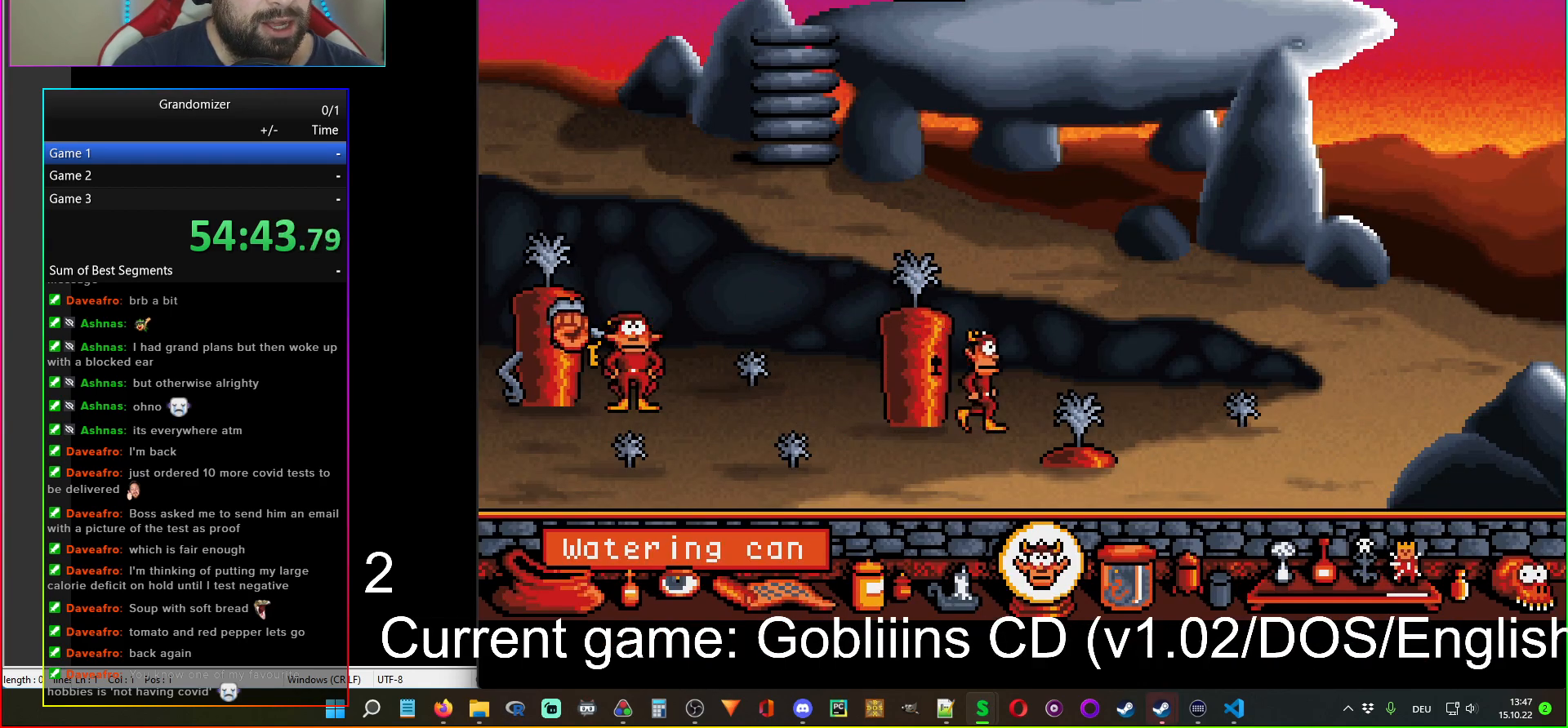
{"keys": [], "mouse": [], "events": [[34, "mouse_left", "up"]]}
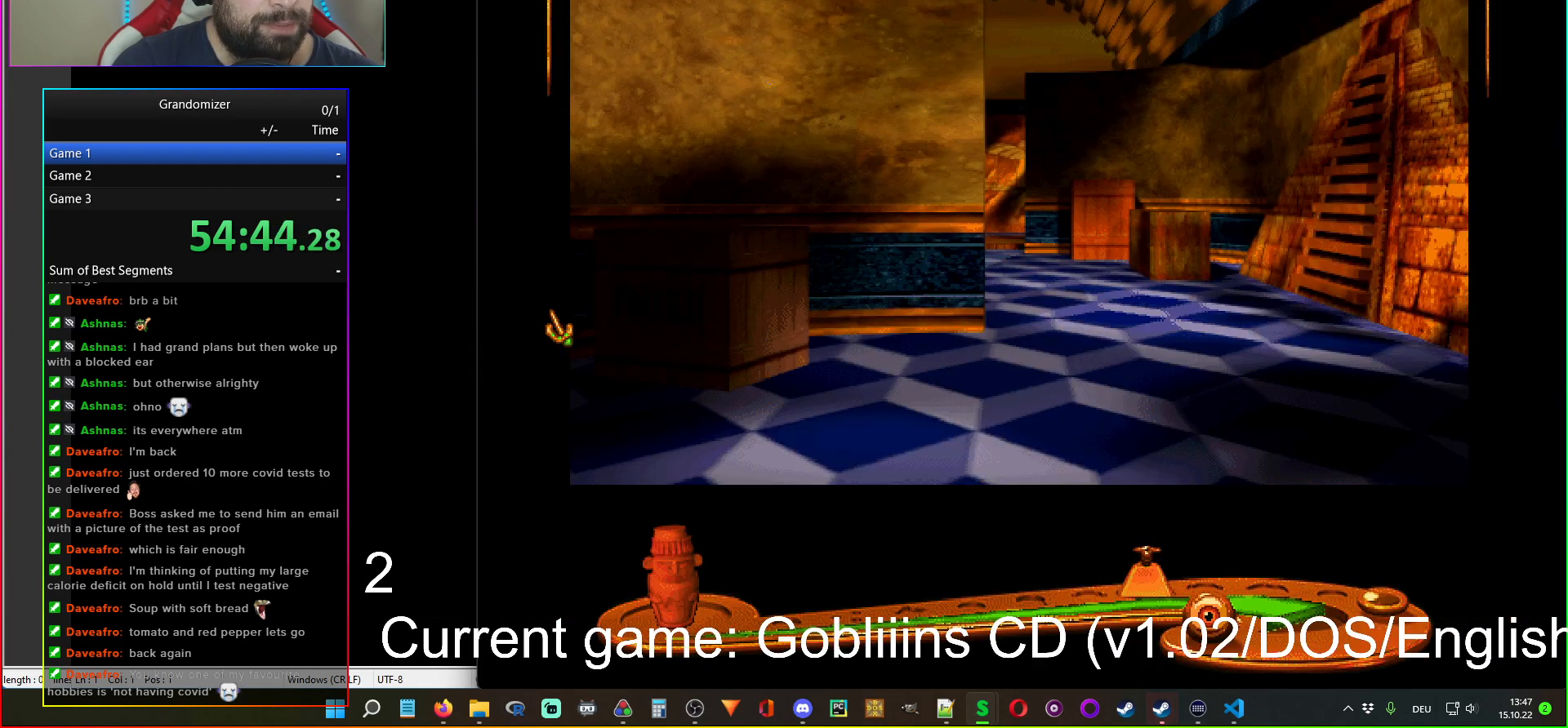
{"keys": [], "mouse": [], "events": [[400, "mouse_left", "down"], [484, "mouse_left", "up"]]}
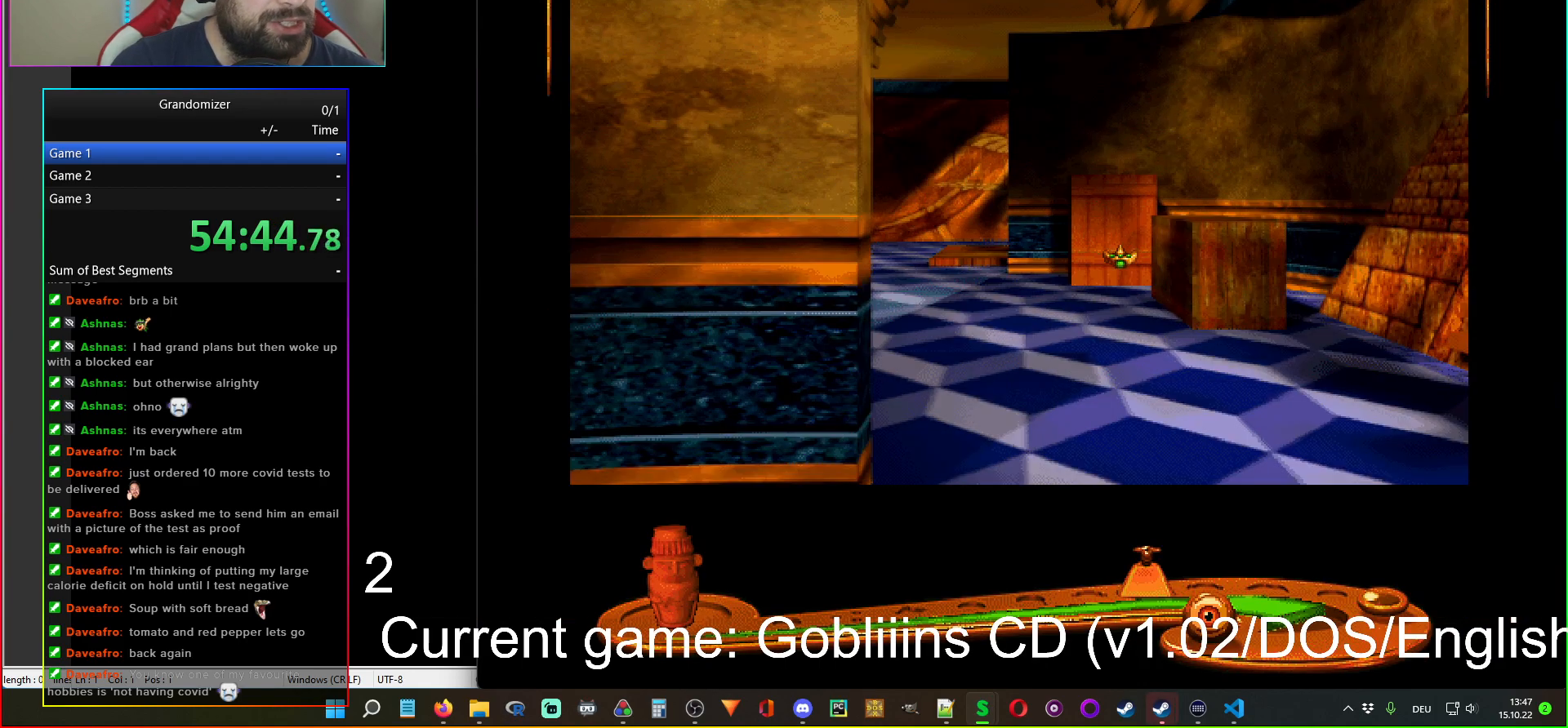
{"keys": [], "mouse": [], "events": []}
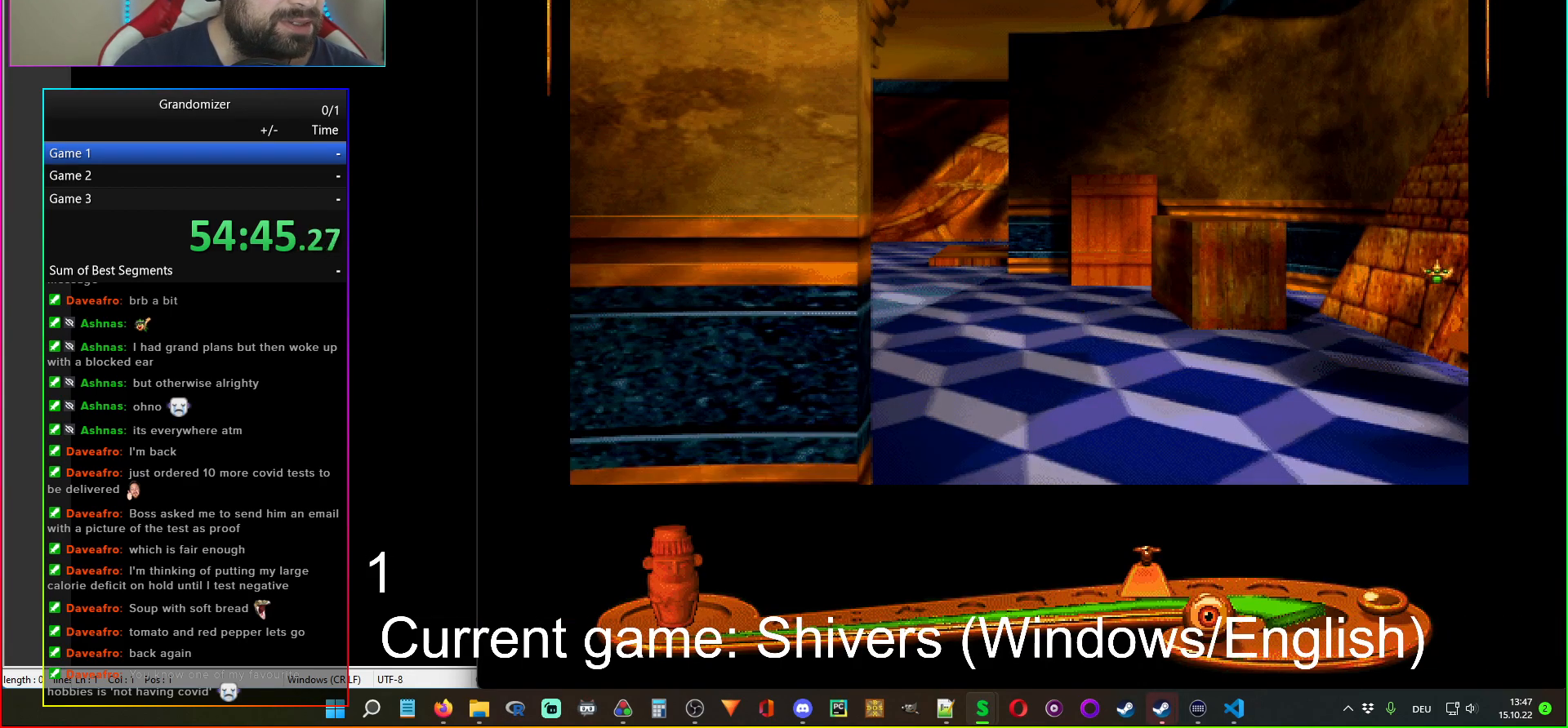
{"keys": [], "mouse": [], "events": [[400, "mouse_left", "down"], [467, "mouse_left", "up"]]}
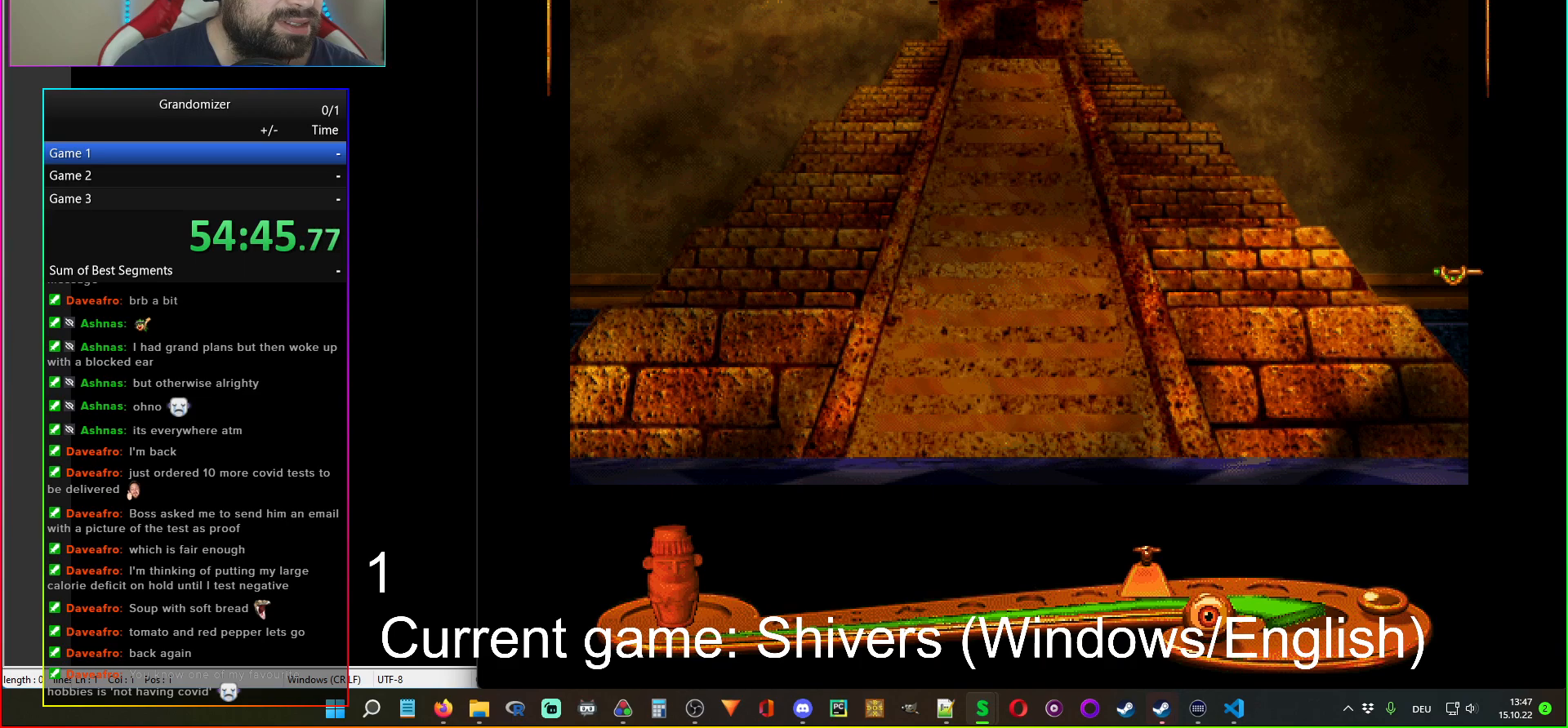
{"keys": [], "mouse": ["left"], "events": [[317, "mouse_left", "down"], [400, "mouse_left", "up"], [484, "mouse_left", "down"]]}
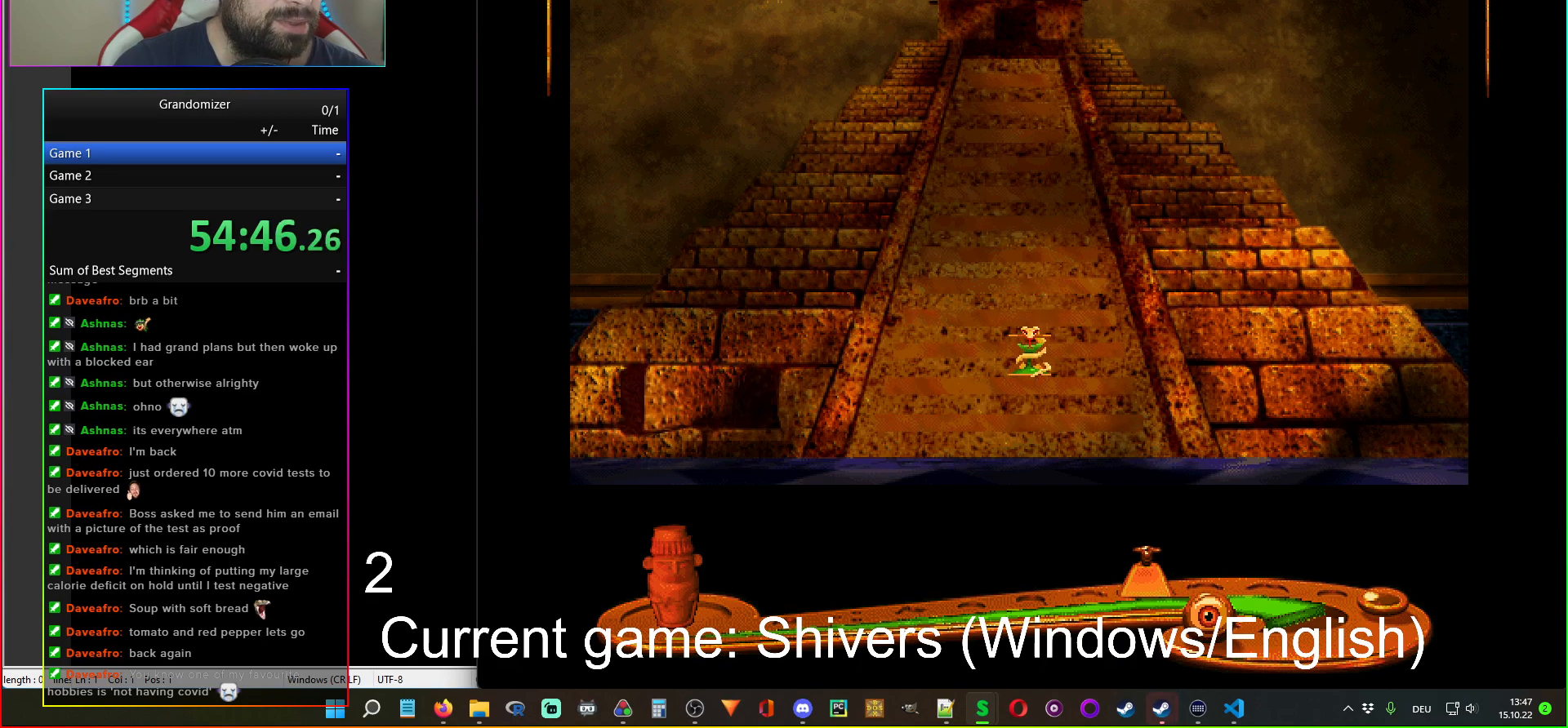
{"keys": [], "mouse": [], "events": [[50, "mouse_left", "up"]]}
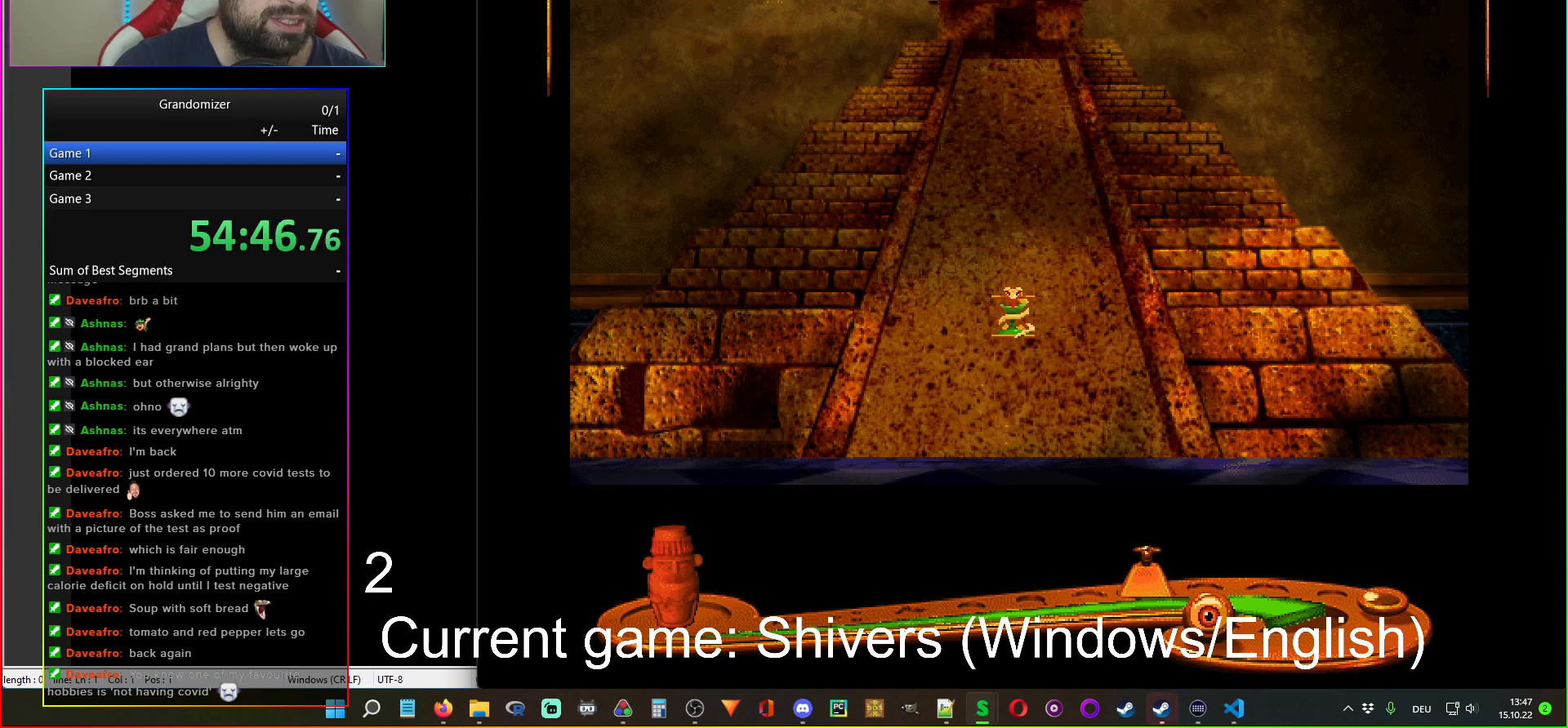
{"keys": [], "mouse": [], "events": []}
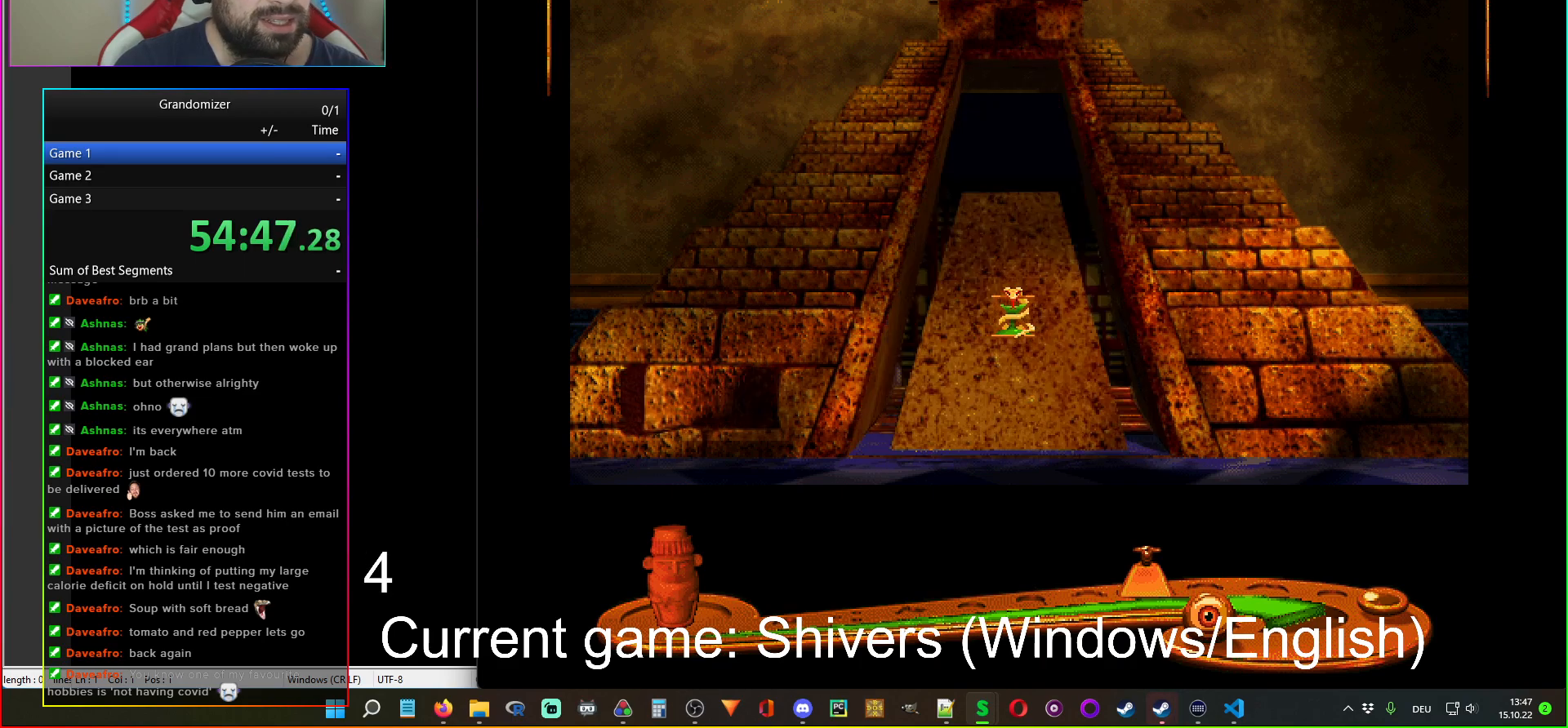
{"keys": [], "mouse": [], "events": []}
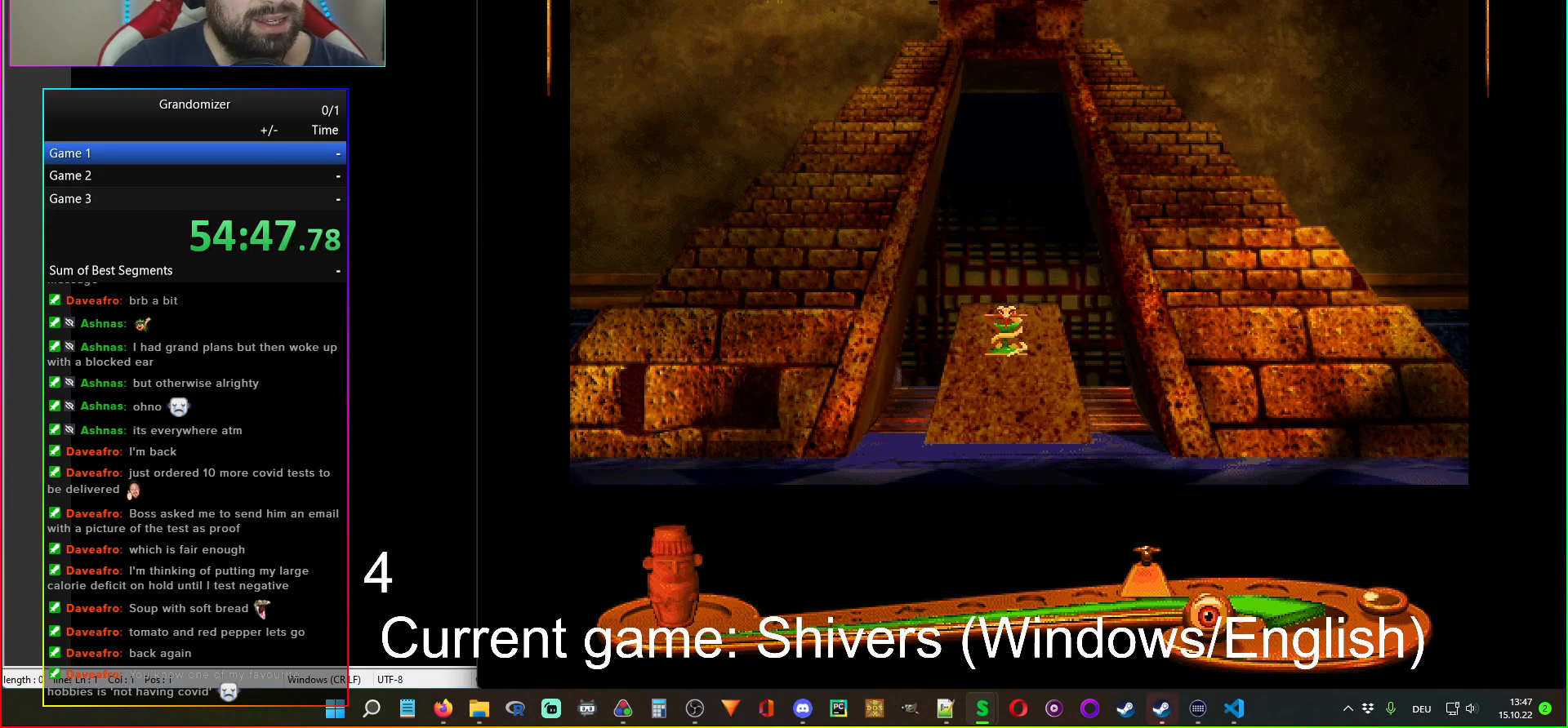
{"keys": [], "mouse": [], "events": []}
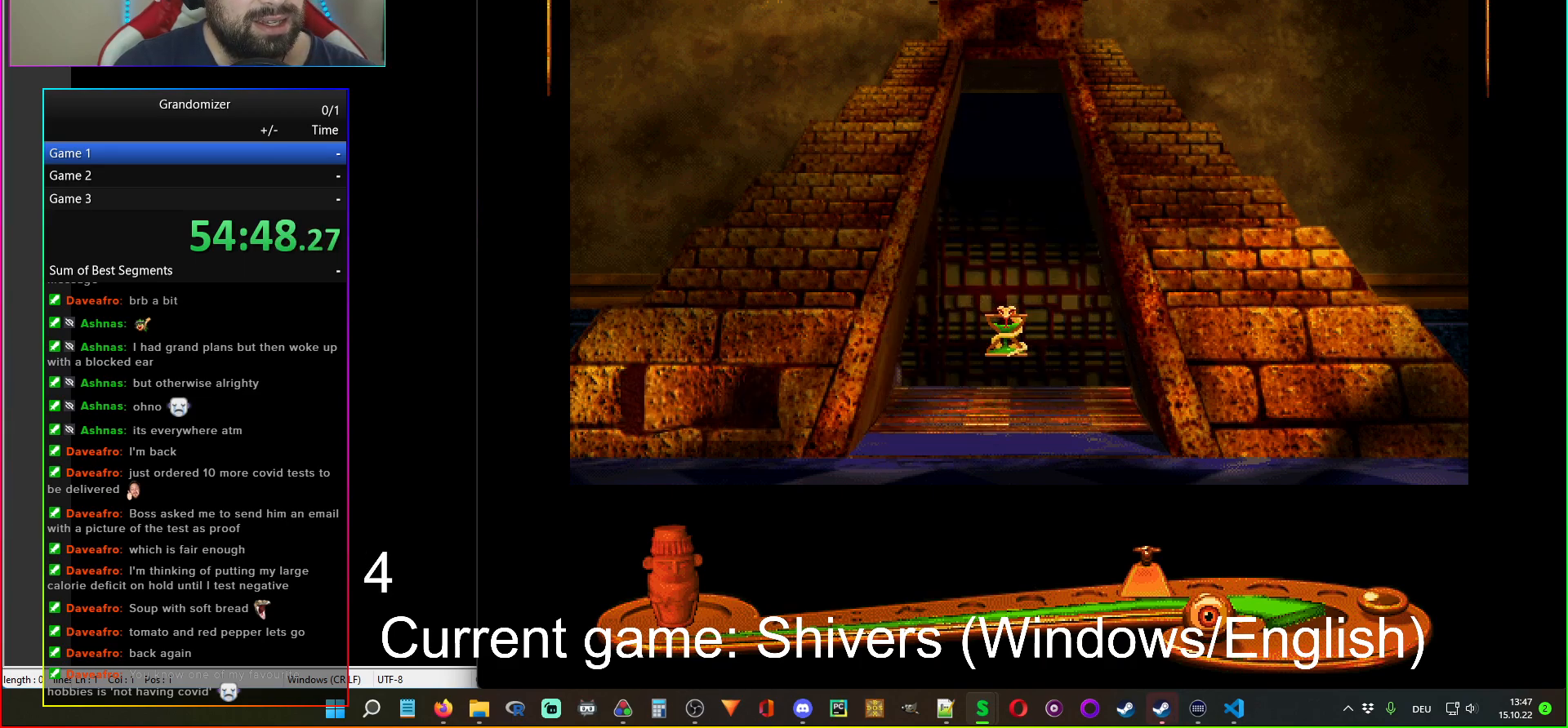
{"keys": [], "mouse": [], "events": [[267, "mouse_left", "down"], [350, "mouse_left", "up"]]}
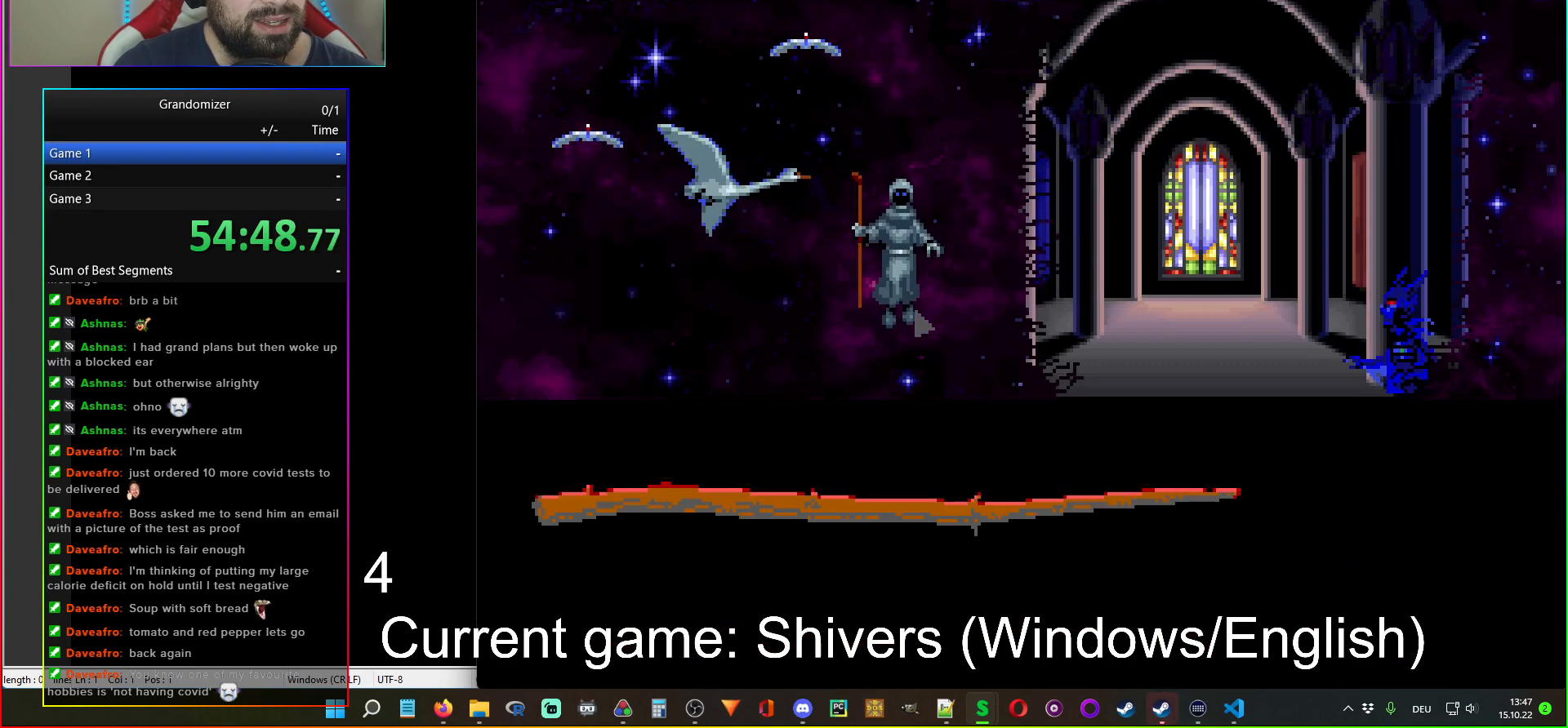
{"keys": [], "mouse": [], "events": []}
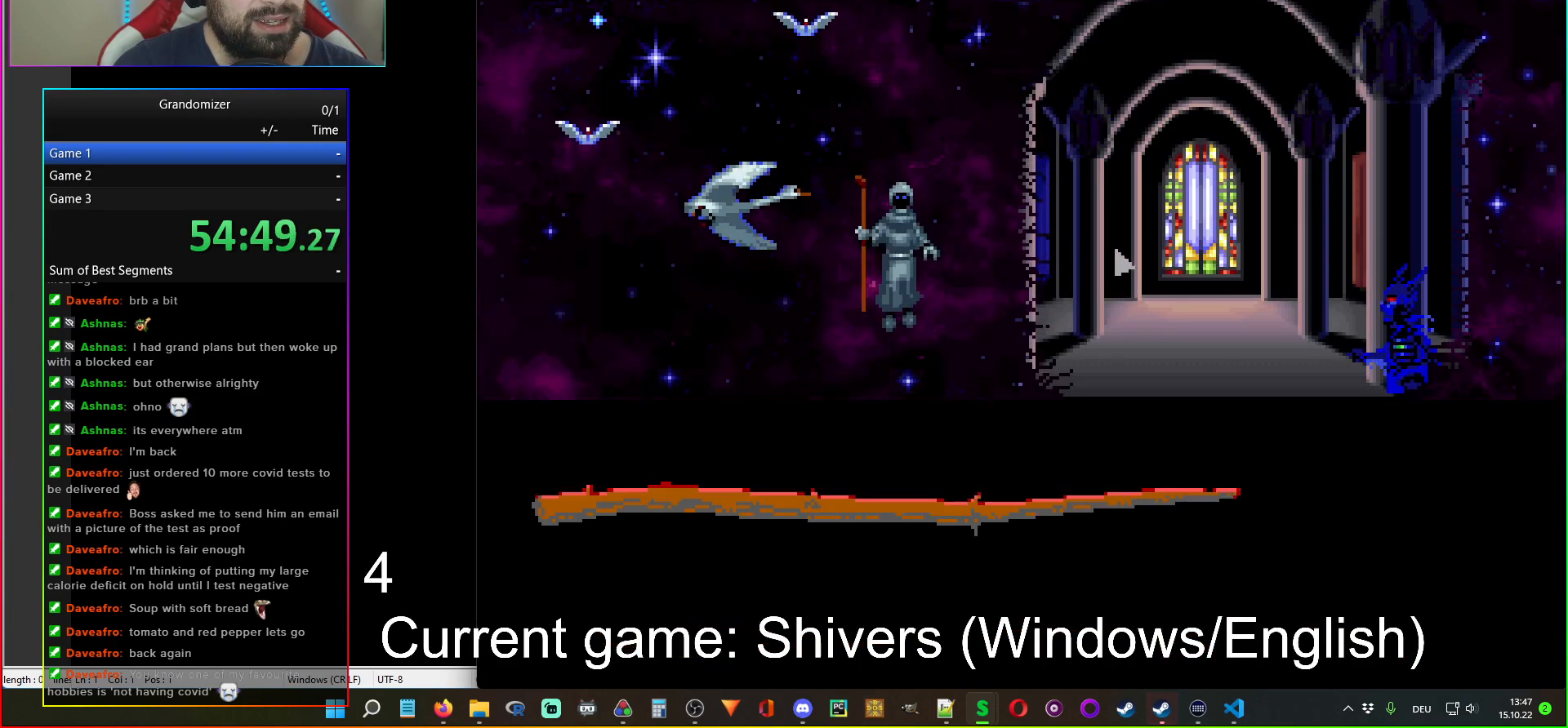
{"keys": [], "mouse": [], "events": []}
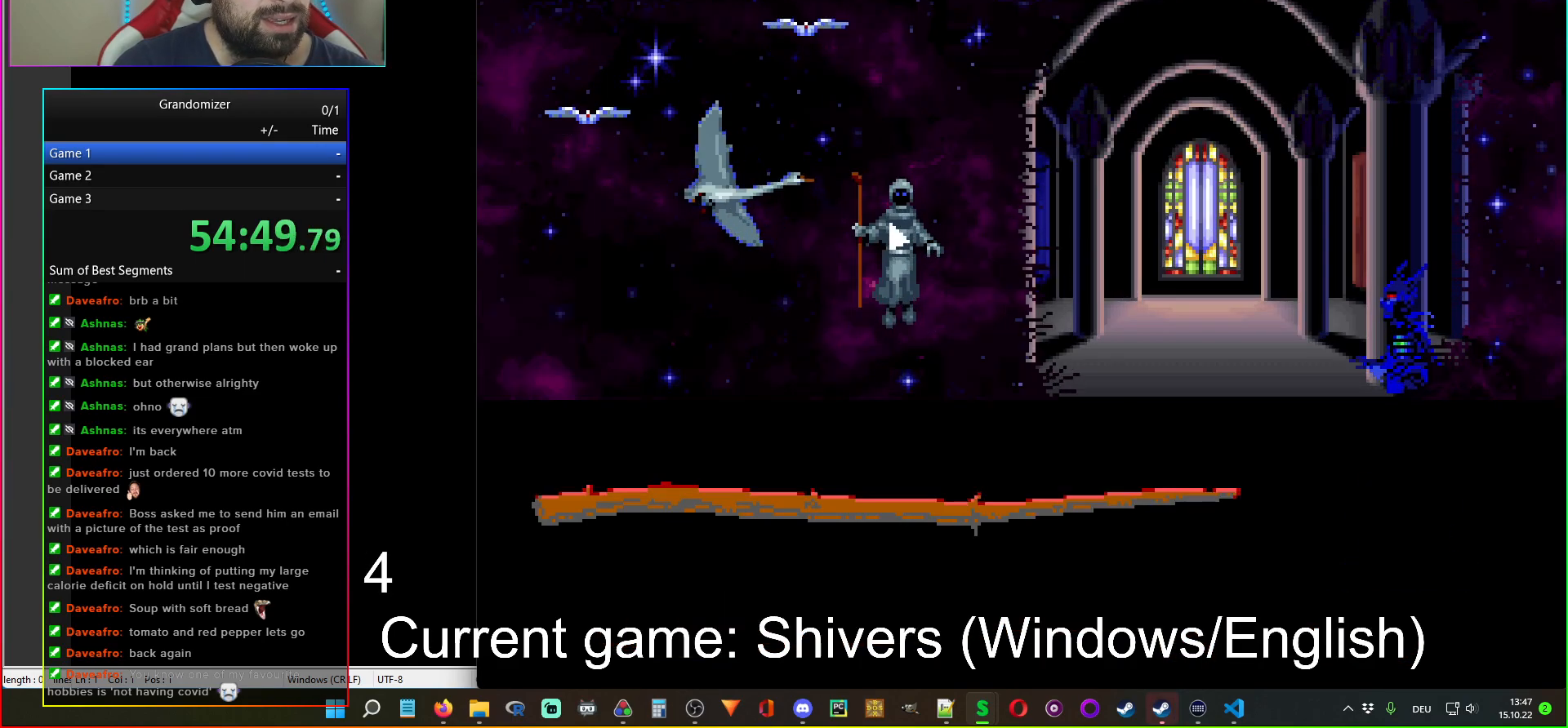
{"keys": [], "mouse": [], "events": [[267, "mouse_left", "down"], [367, "mouse_left", "up"]]}